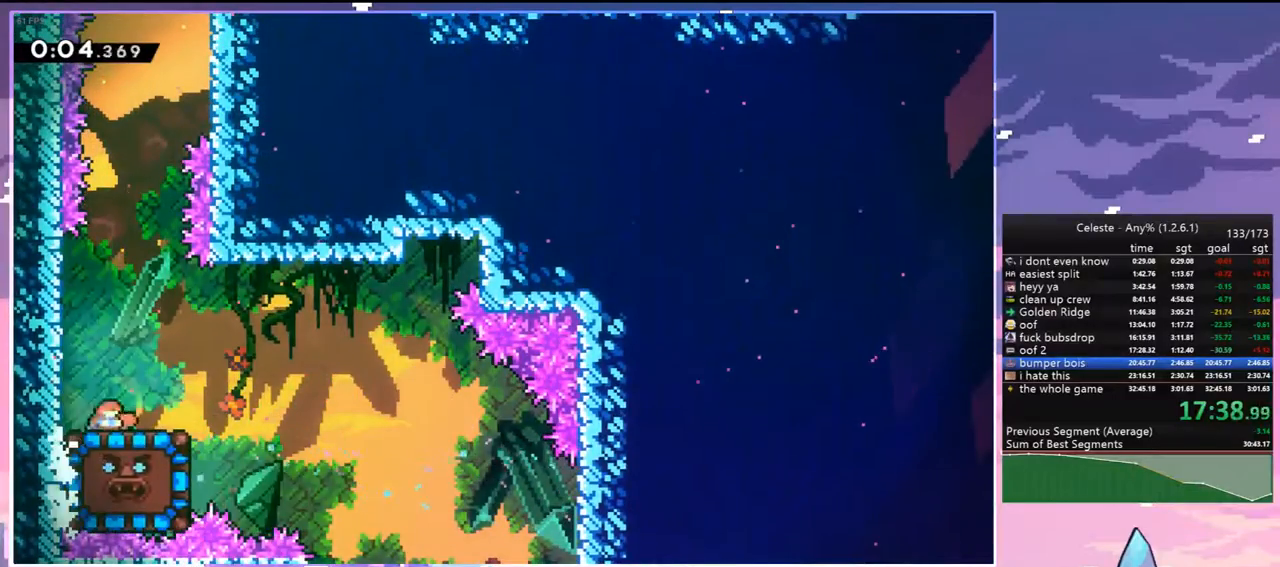
Gameplay with keyboard; each line is a JSON object with the keys held at the frame after it. "events" lists presses ("down") and releases ("up") of "dash", "down", "grab", "jump", "jump2", "left", "menu", "right", "skip" and "up" between this image and that frame as [ms after this image, input, new state], when the widget could be followed in between. No other keys are recorded. Mouse input is not recorded. Key names are as the overlay labels them; some are game actions (e.g. jump) rather than physical keys.
{"keys": [], "events": [[17, "dash", "down"], [150, "dash", "up"], [200, "down", "up"], [250, "right", "down"], [383, "right", "up"]]}
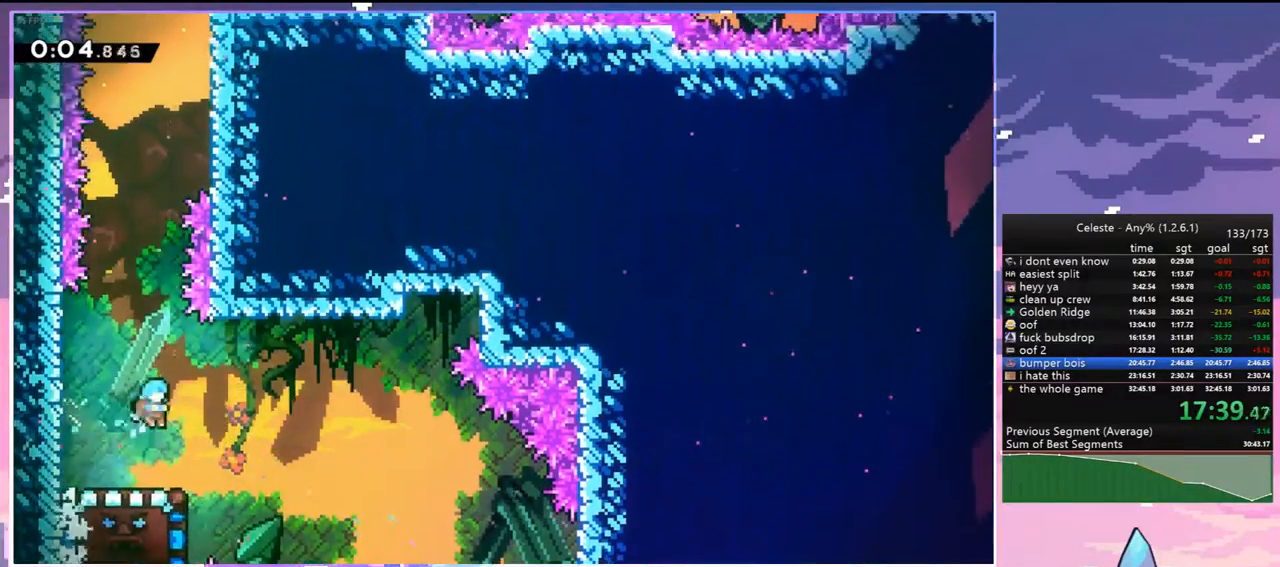
{"keys": [], "events": []}
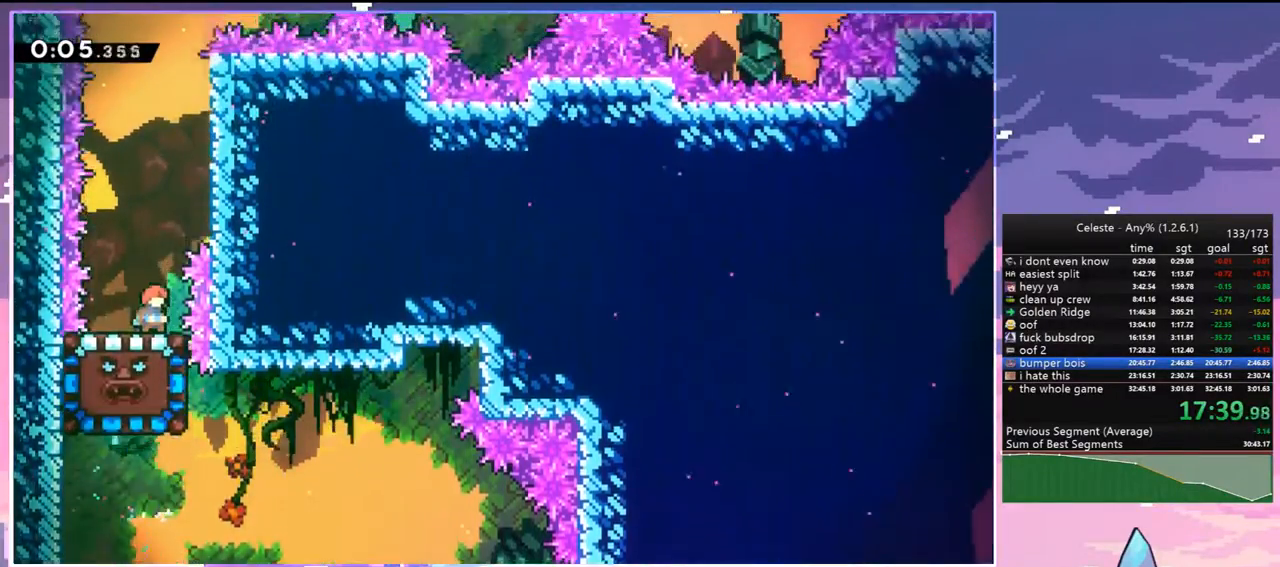
{"keys": ["right"], "events": [[367, "right", "down"]]}
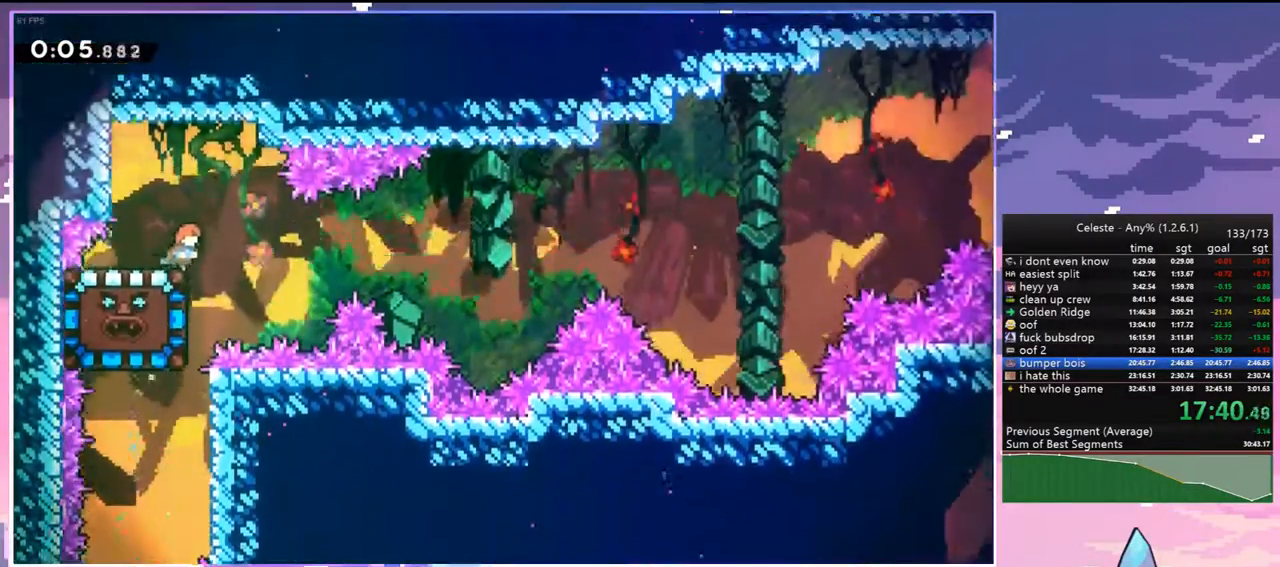
{"keys": ["grab", "left"], "events": [[117, "dash", "down"], [117, "left", "down"], [117, "right", "up"], [200, "grab", "down"], [350, "dash", "up"]]}
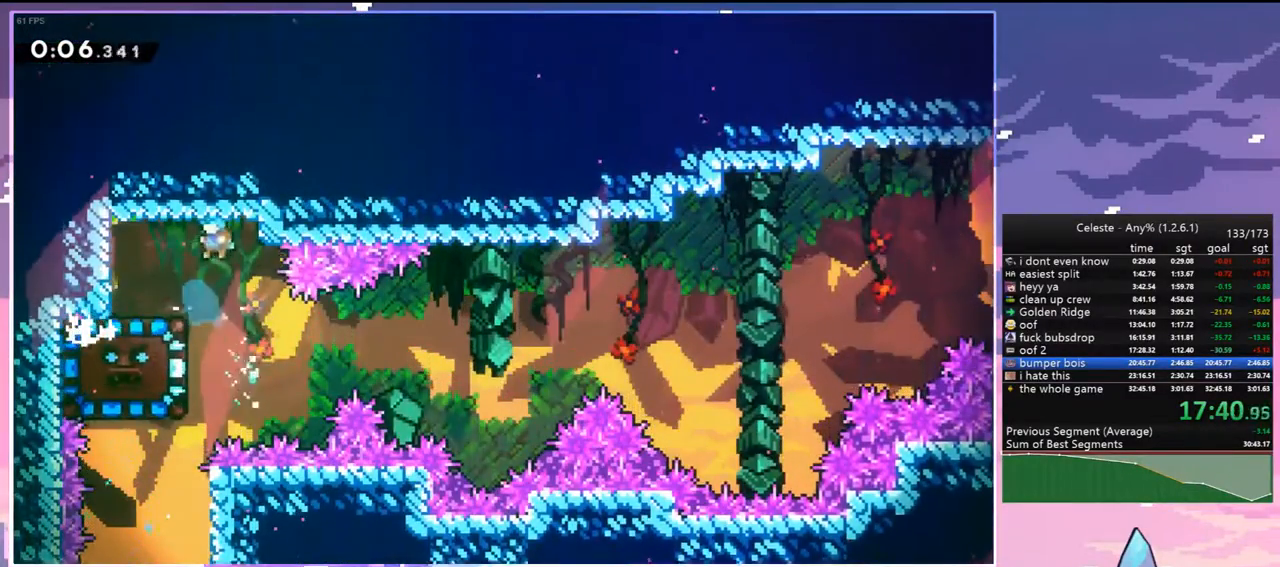
{"keys": ["dash", "down", "right"], "events": [[217, "grab", "up"], [367, "down", "down"], [367, "left", "up"], [400, "dash", "down"], [400, "right", "down"]]}
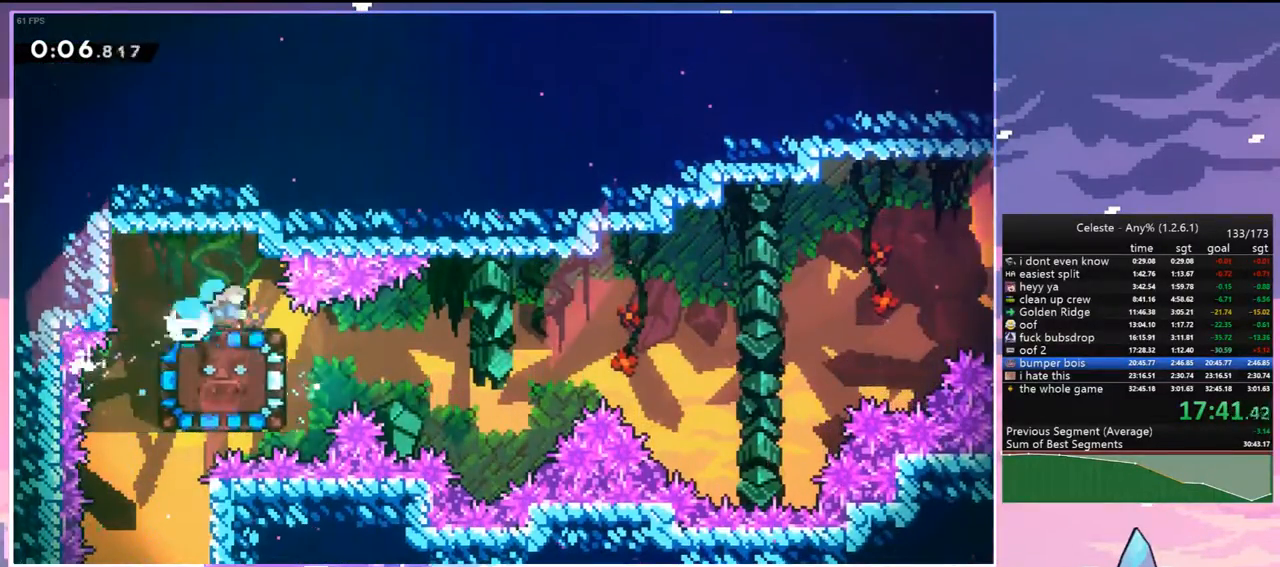
{"keys": ["dash", "jump", "right", "up"], "events": [[133, "jump", "down"], [183, "down", "up"], [233, "dash", "up"], [283, "up", "down"], [467, "dash", "down"]]}
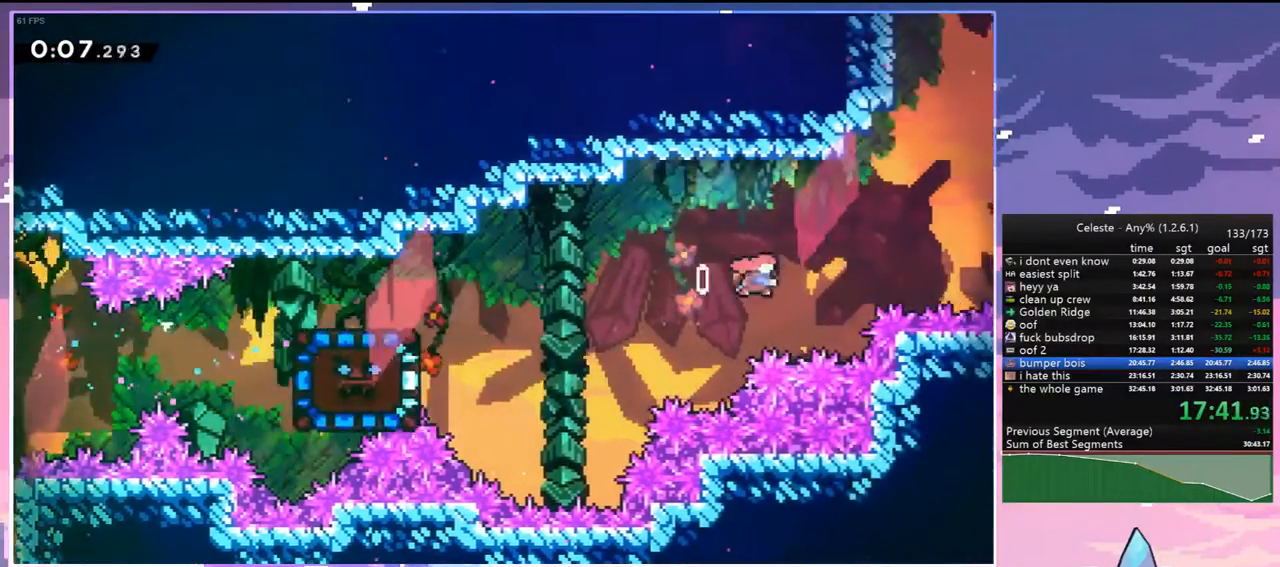
{"keys": ["grab", "jump", "right", "up"], "events": [[17, "jump", "up"], [150, "grab", "down"], [200, "jump", "down"], [250, "dash", "up"], [350, "jump", "up"], [350, "jump2", "down"], [433, "jump", "down"], [433, "jump2", "up"]]}
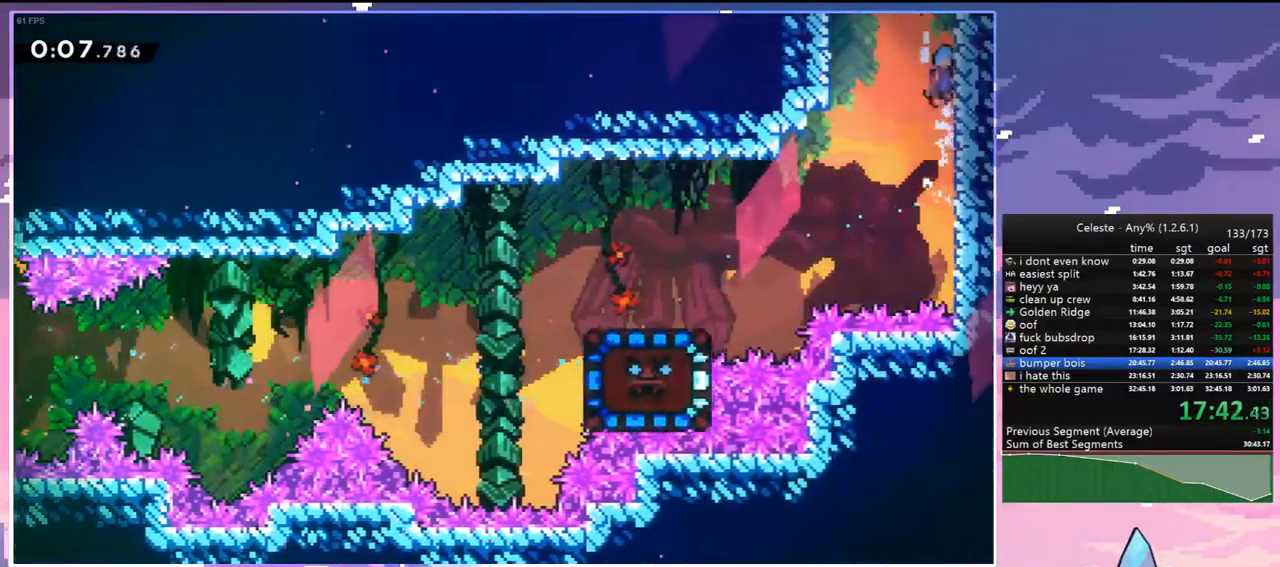
{"keys": ["jump", "left"], "events": [[33, "jump2", "down"], [133, "jump", "up"], [217, "jump", "down"], [217, "jump2", "up"], [217, "left", "down"], [217, "right", "up"], [217, "up", "up"], [267, "grab", "up"]]}
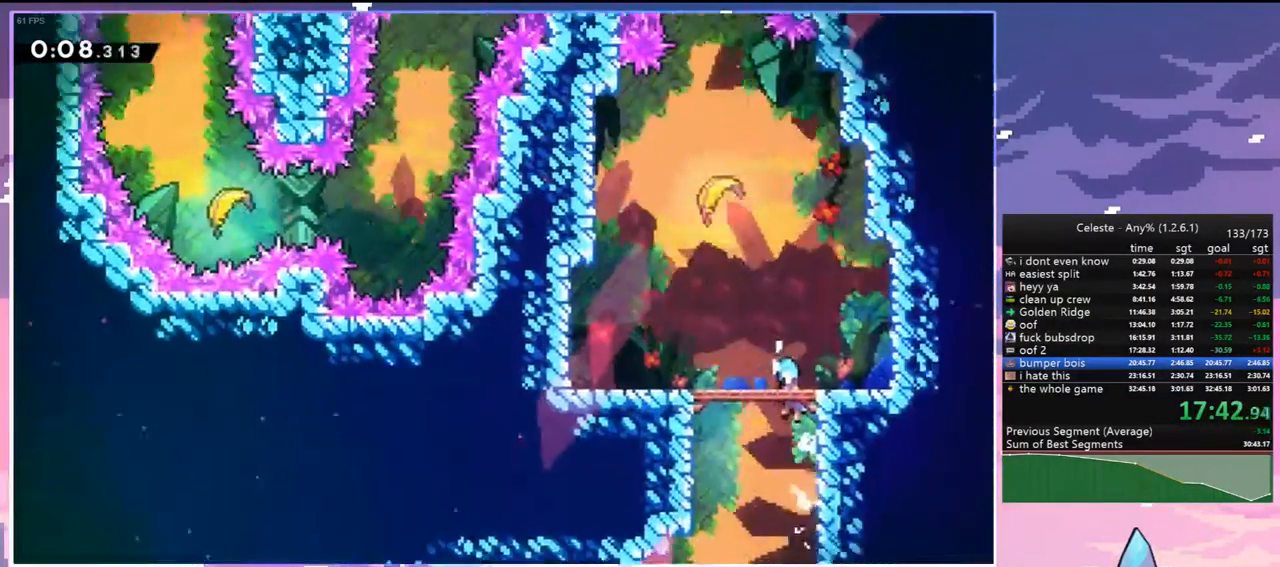
{"keys": ["jump", "left"], "events": []}
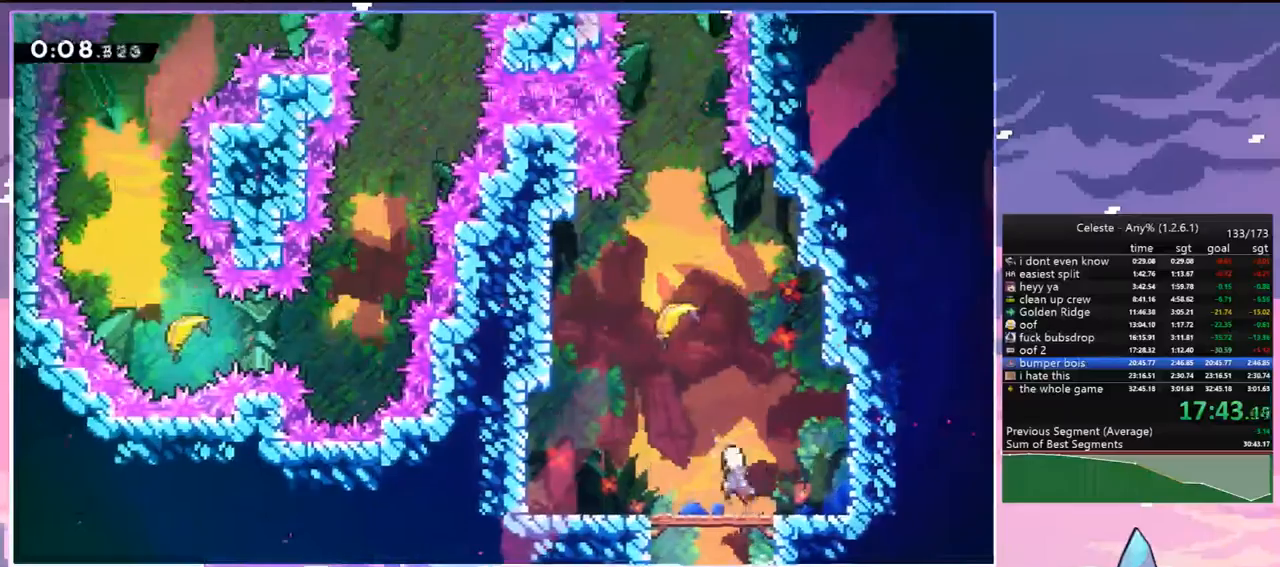
{"keys": ["up"], "events": [[200, "jump", "up"], [250, "dash", "down"], [250, "left", "up"], [250, "up", "down"], [383, "dash", "up"]]}
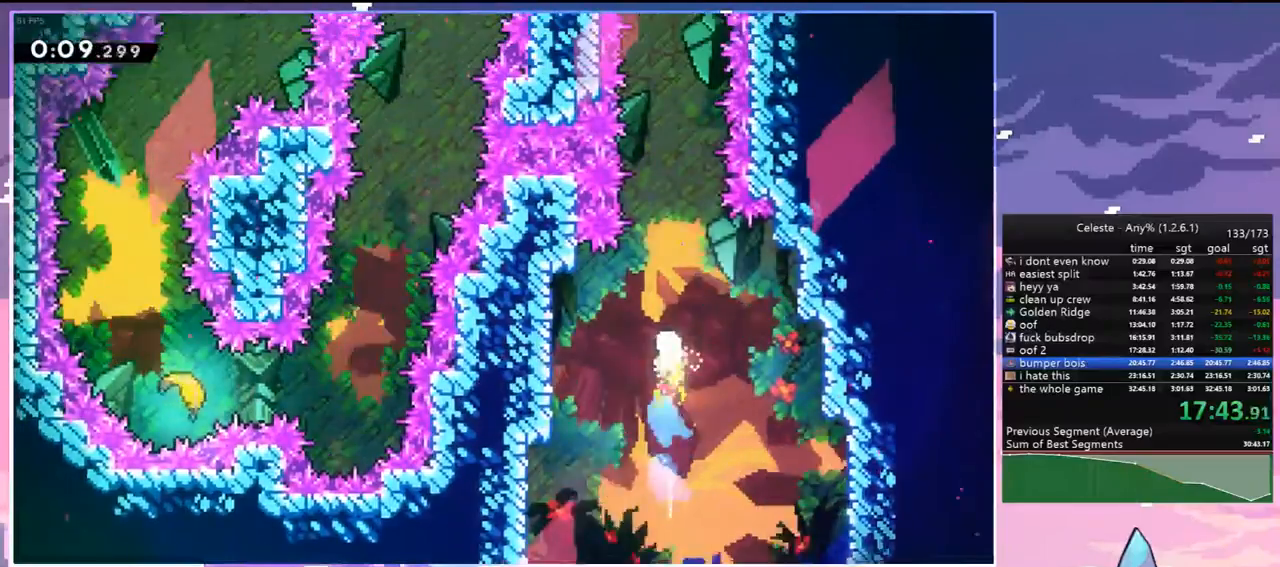
{"keys": ["up"], "events": []}
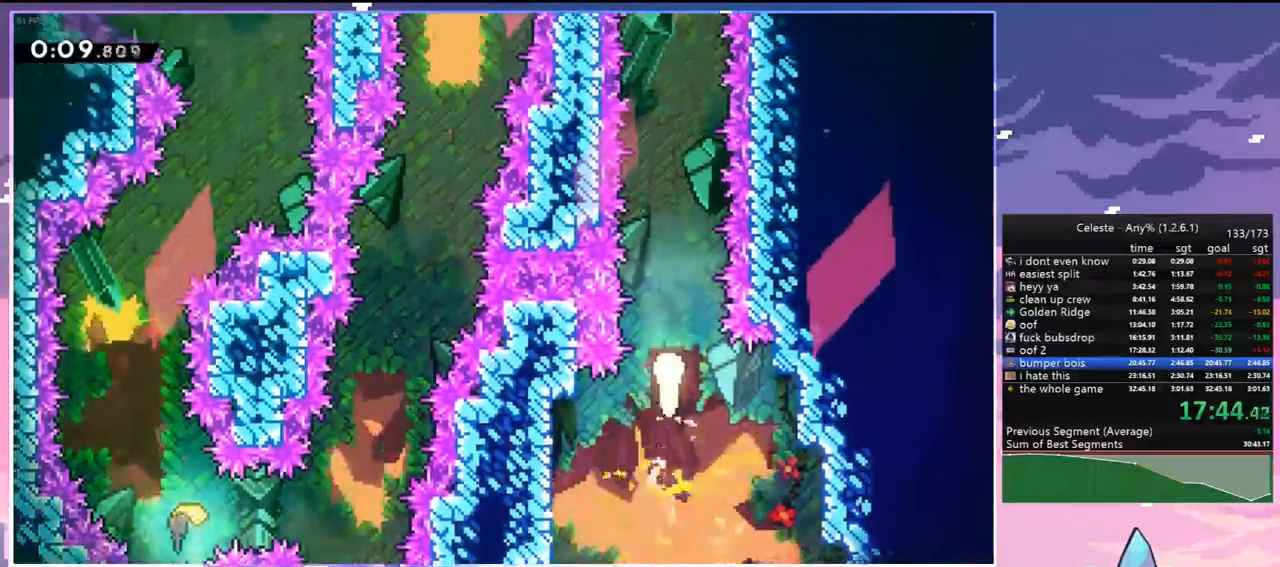
{"keys": ["up"], "events": []}
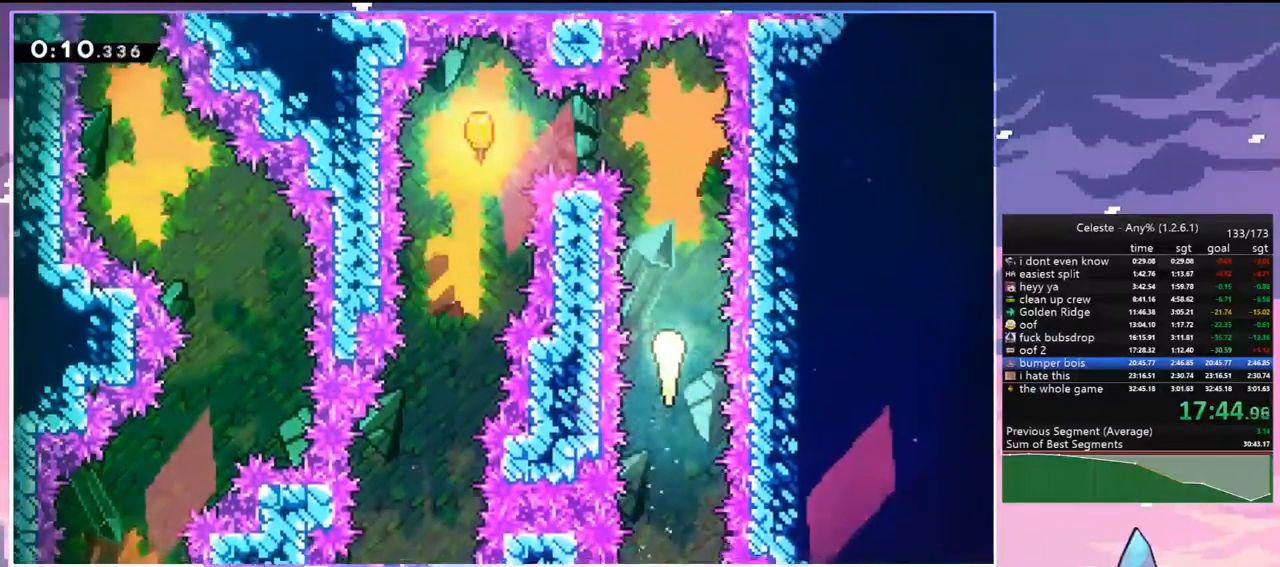
{"keys": ["left"], "events": [[250, "left", "down"], [350, "up", "up"]]}
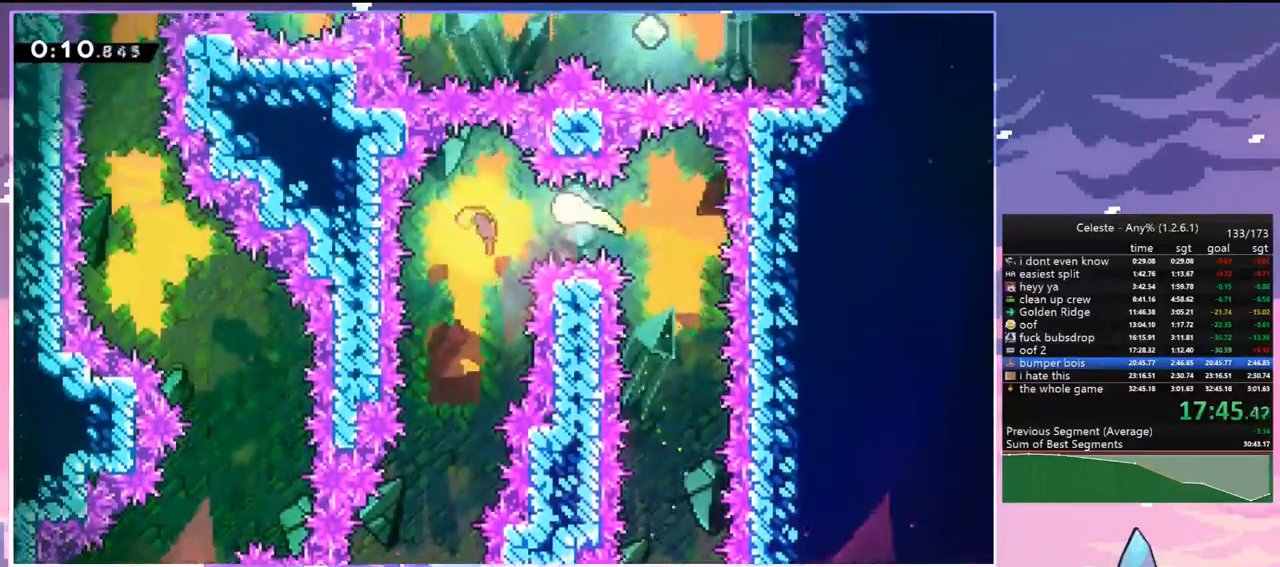
{"keys": ["down"], "events": [[83, "down", "down"], [217, "left", "up"]]}
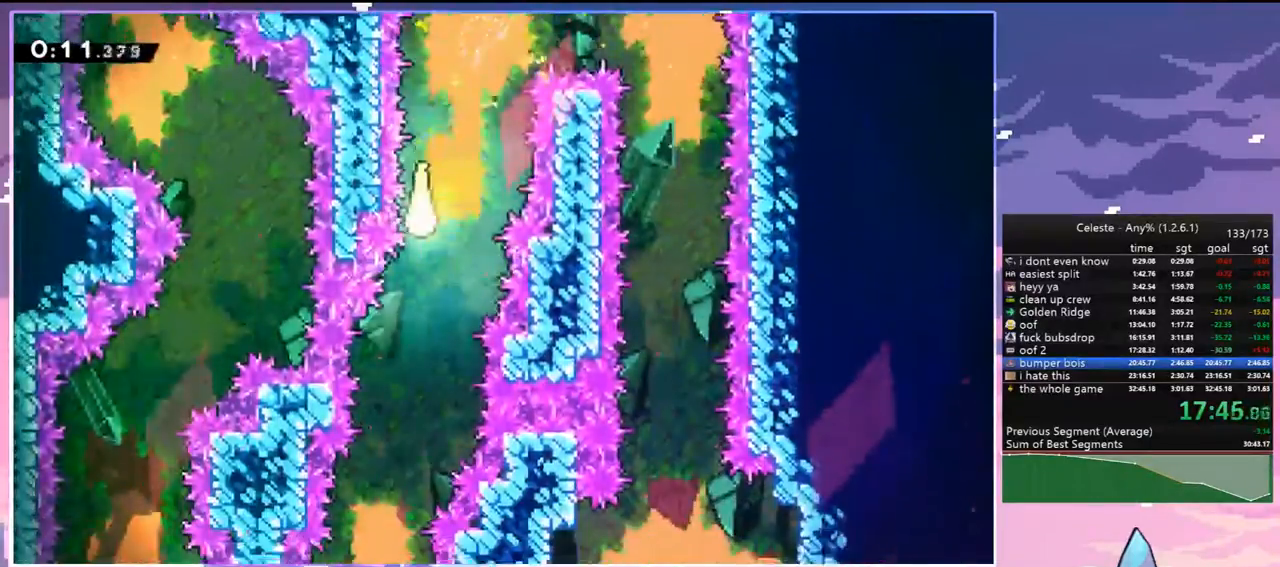
{"keys": ["down"], "events": [[233, "left", "down"], [367, "left", "up"]]}
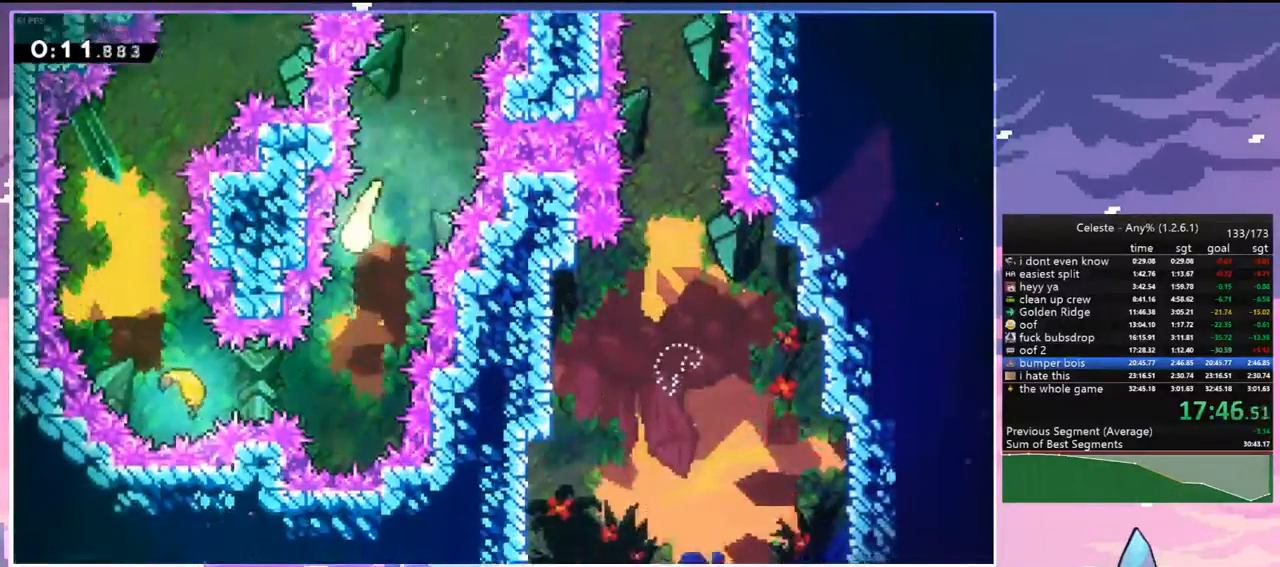
{"keys": ["left", "up"], "events": [[117, "left", "down"], [200, "down", "up"], [483, "up", "down"]]}
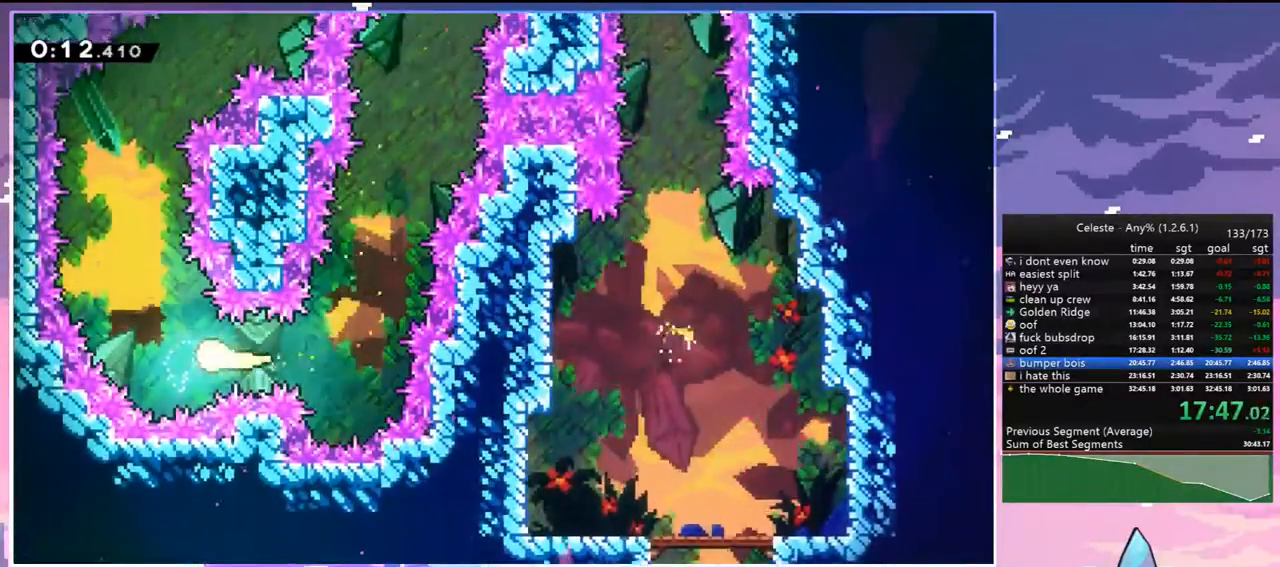
{"keys": ["right", "up"], "events": [[83, "left", "up"], [500, "right", "down"]]}
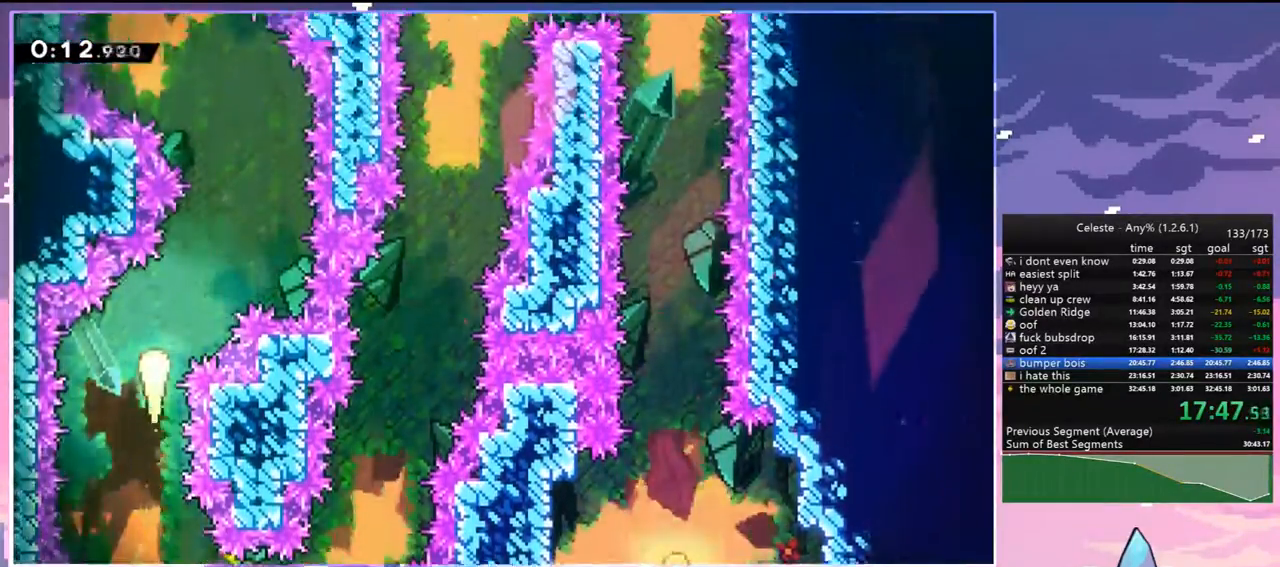
{"keys": ["left", "up"], "events": [[183, "right", "up"], [417, "left", "down"]]}
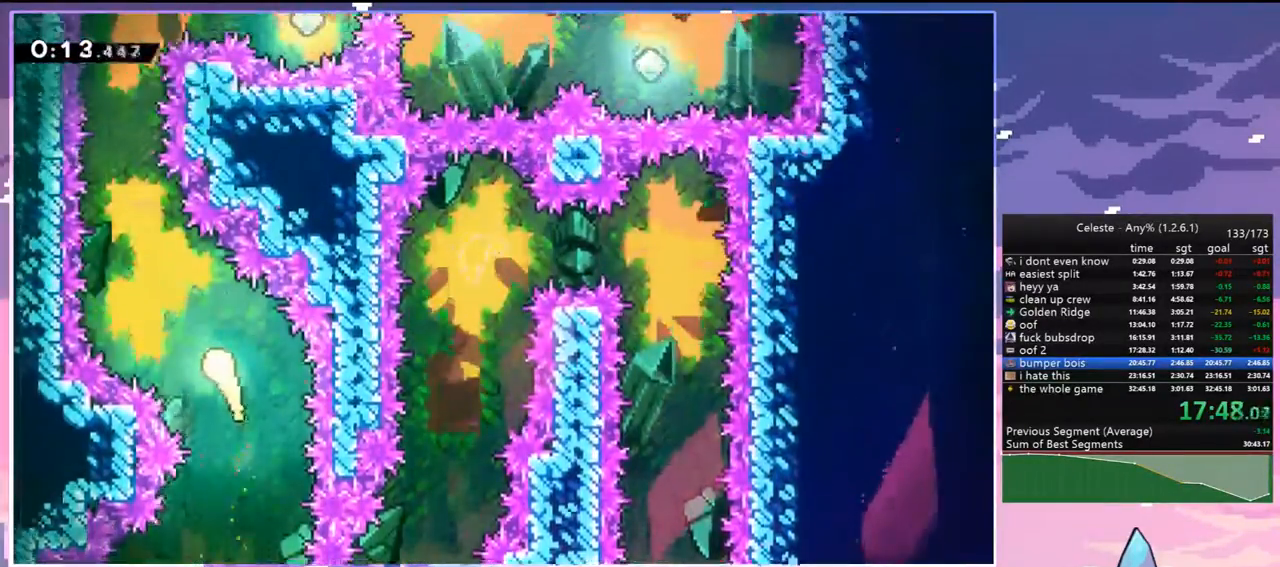
{"keys": ["up"], "events": [[150, "left", "up"]]}
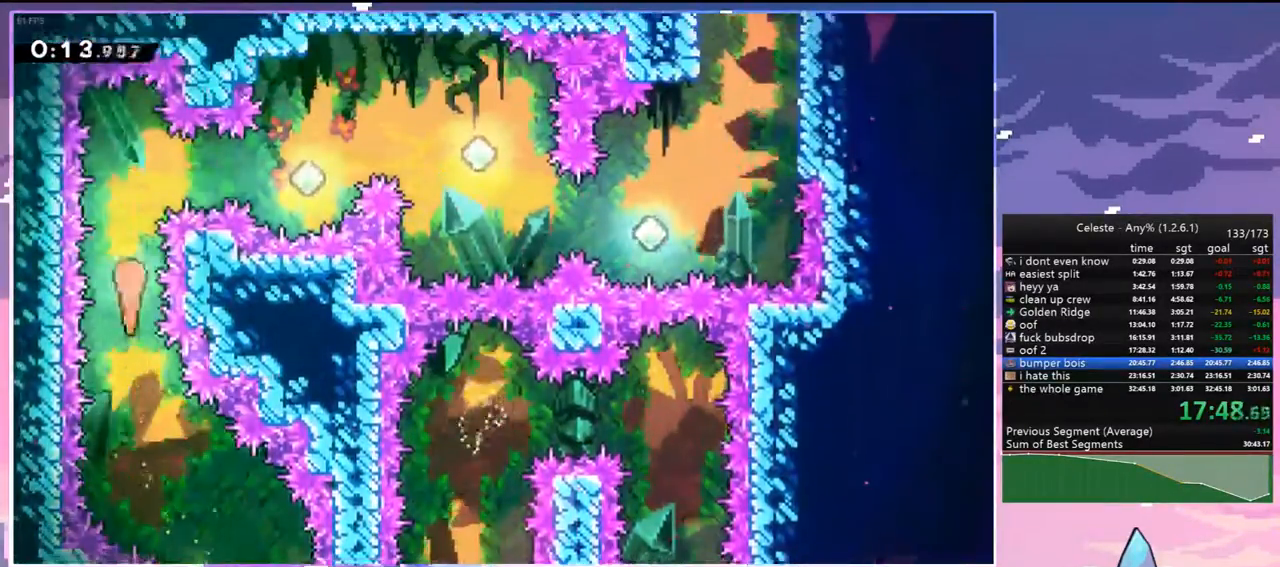
{"keys": ["dash", "right"], "events": [[83, "right", "down"], [167, "up", "up"], [217, "dash", "down"], [367, "dash", "up"], [500, "dash", "down"]]}
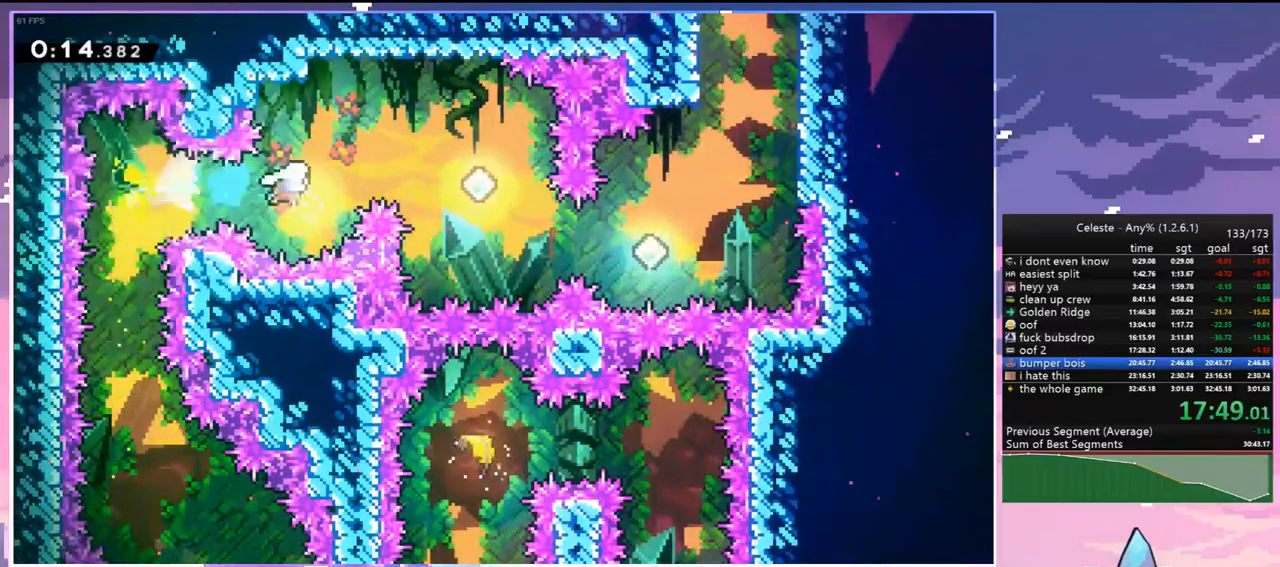
{"keys": ["right"], "events": [[133, "dash", "up"]]}
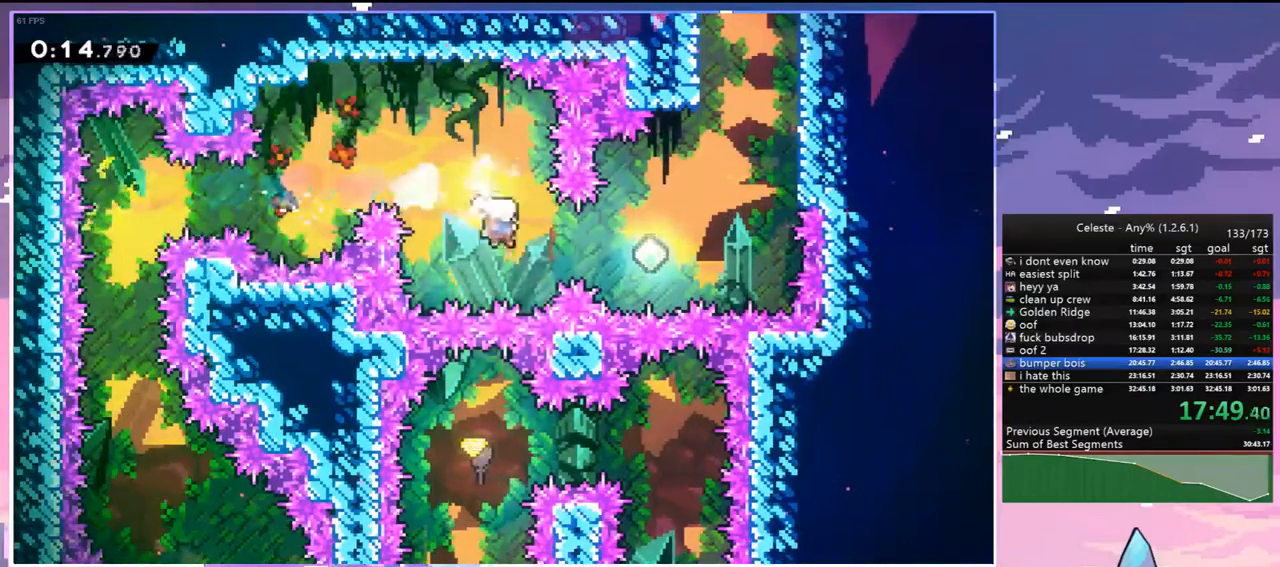
{"keys": ["dash", "right", "up"], "events": [[67, "dash", "down"], [200, "dash", "up"], [300, "up", "down"], [383, "dash", "down"]]}
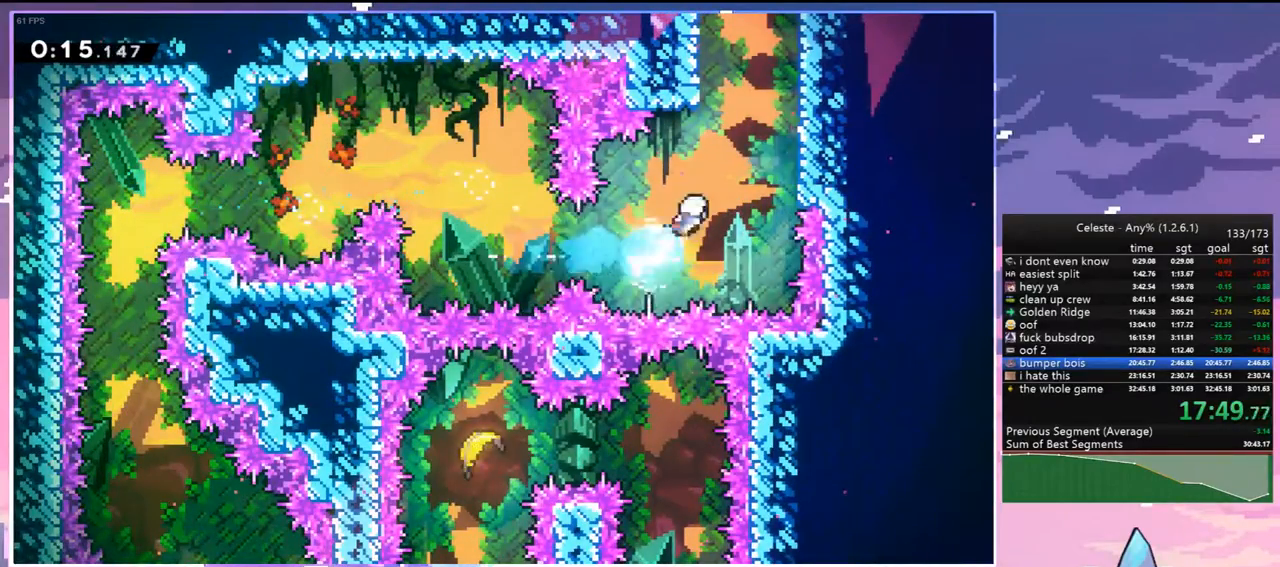
{"keys": ["grab", "jump", "jump2", "right", "up"], "events": [[83, "grab", "down"], [167, "dash", "up"], [167, "jump", "down"], [317, "jump", "up"], [317, "jump2", "down"], [400, "jump", "down"], [450, "jump2", "up"], [500, "jump2", "down"]]}
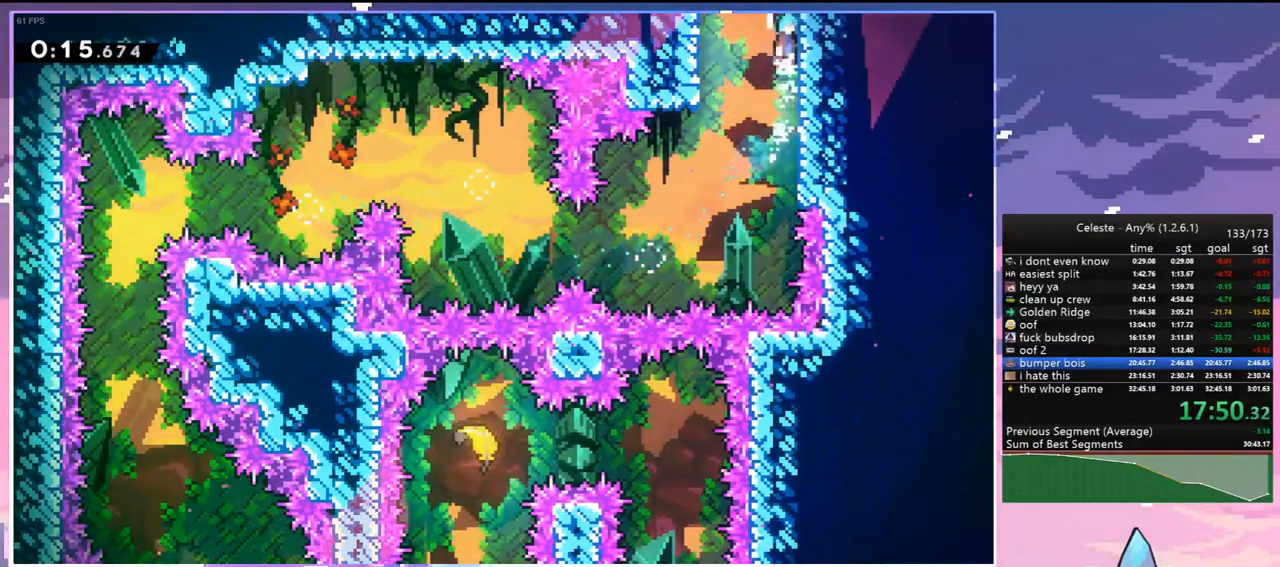
{"keys": ["grab", "jump", "left", "up"], "events": [[50, "jump", "up"], [100, "jump", "down"], [100, "left", "down"], [100, "right", "up"], [133, "jump2", "up"]]}
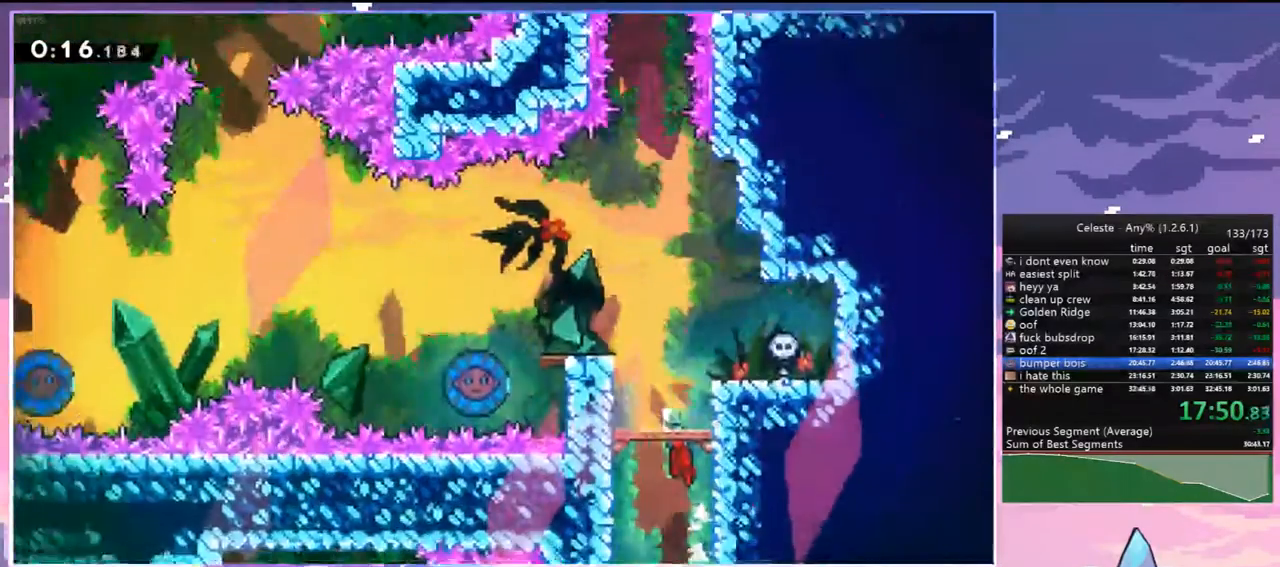
{"keys": ["grab", "left", "up"], "events": [[383, "jump", "up"]]}
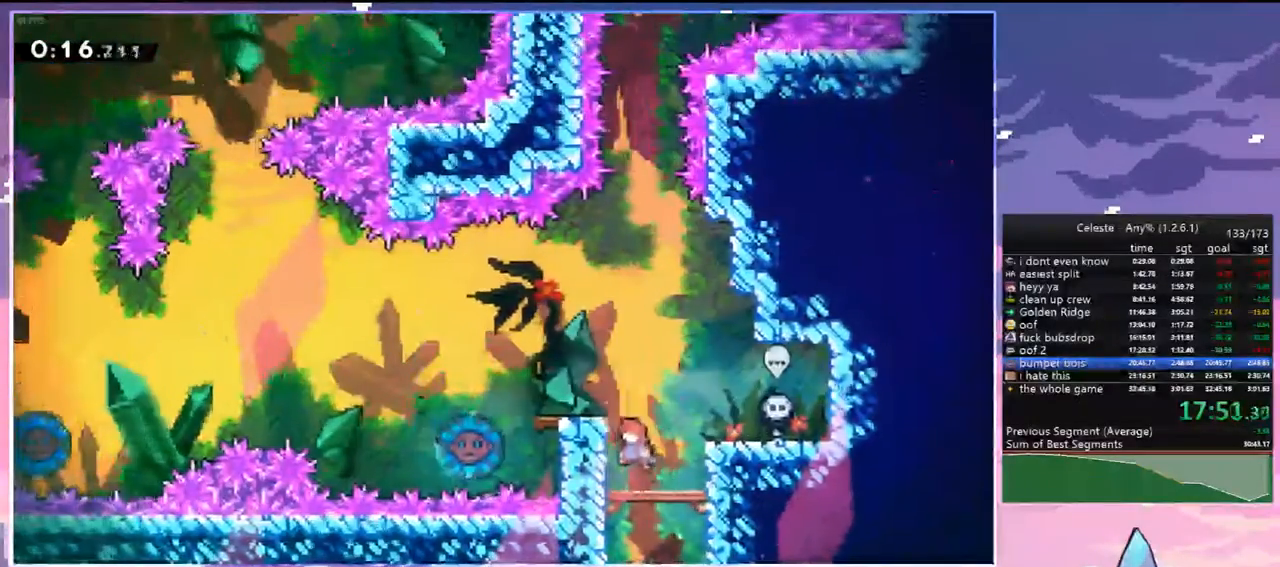
{"keys": ["dash", "down", "jump", "left"], "events": [[83, "jump", "down"], [167, "up", "up"], [217, "grab", "up"], [267, "down", "down"], [267, "jump", "up"], [317, "dash", "down"], [500, "jump", "down"]]}
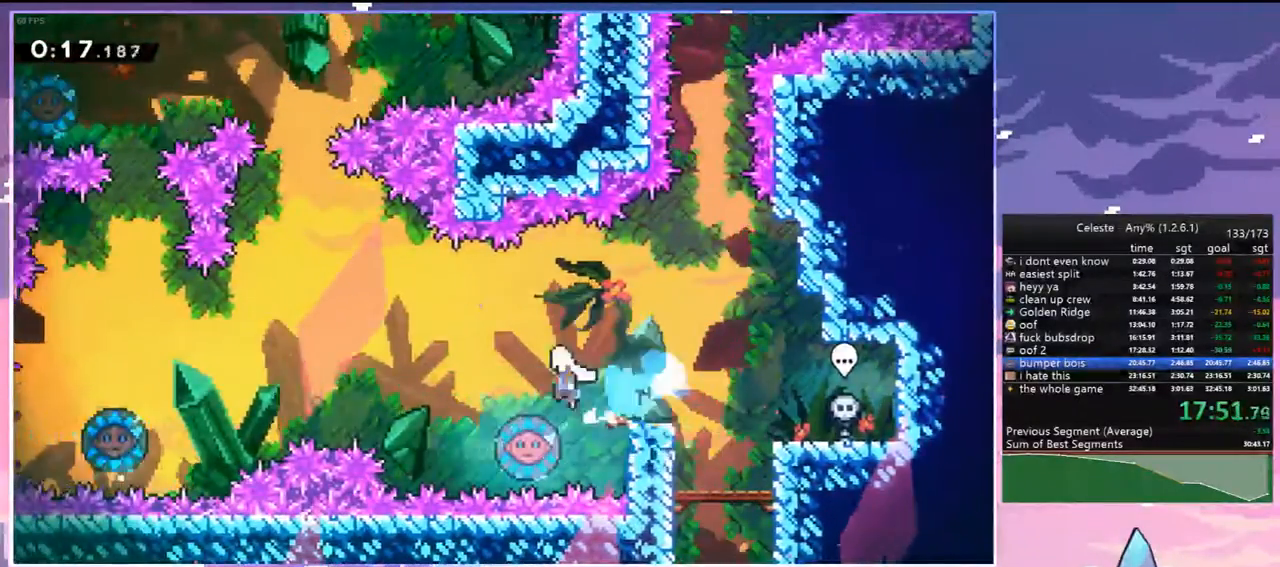
{"keys": [], "events": [[50, "down", "up"], [100, "dash", "up"], [333, "jump", "up"], [367, "dash", "down"], [467, "dash", "up"], [467, "left", "up"]]}
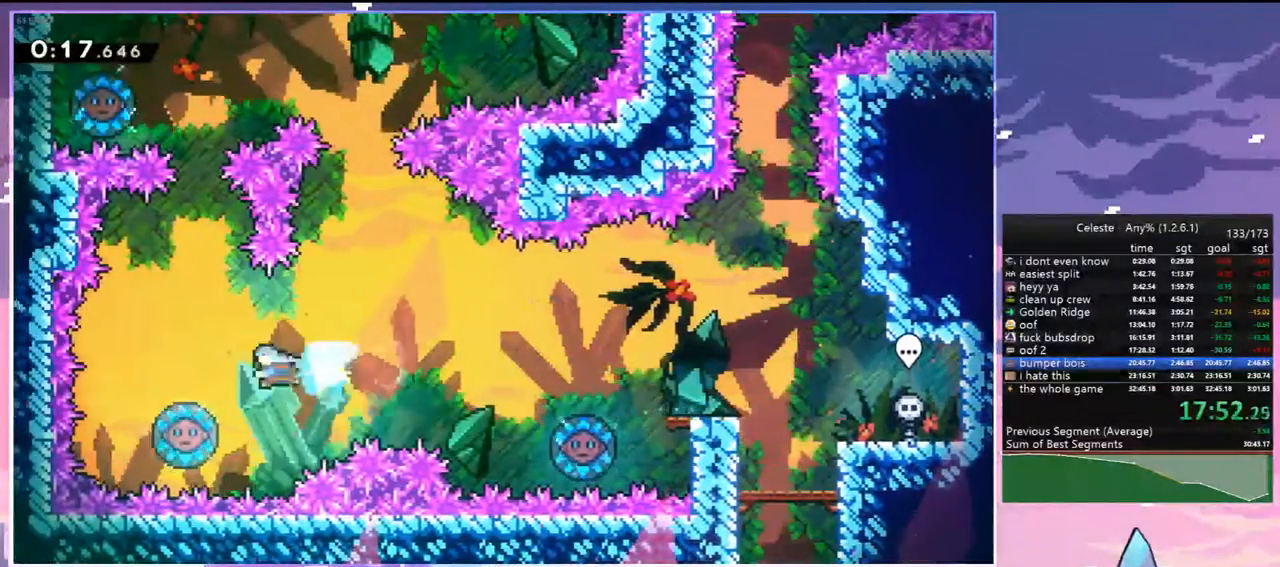
{"keys": ["right"], "events": [[350, "right", "down"]]}
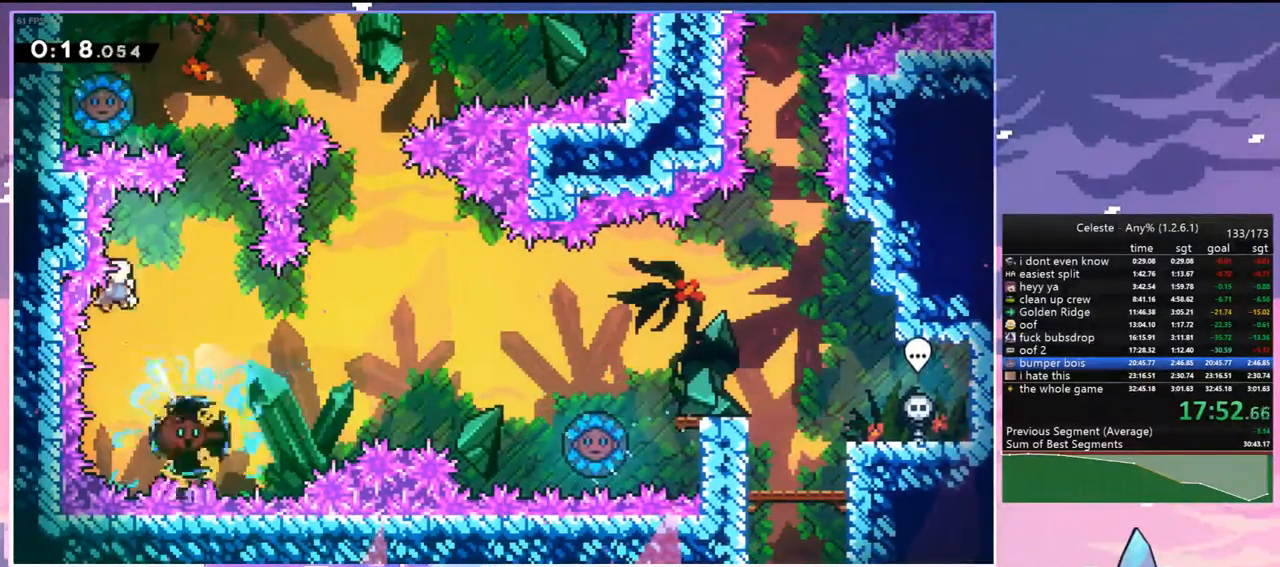
{"keys": [], "events": [[367, "jump", "down"], [367, "right", "up"], [500, "jump", "up"]]}
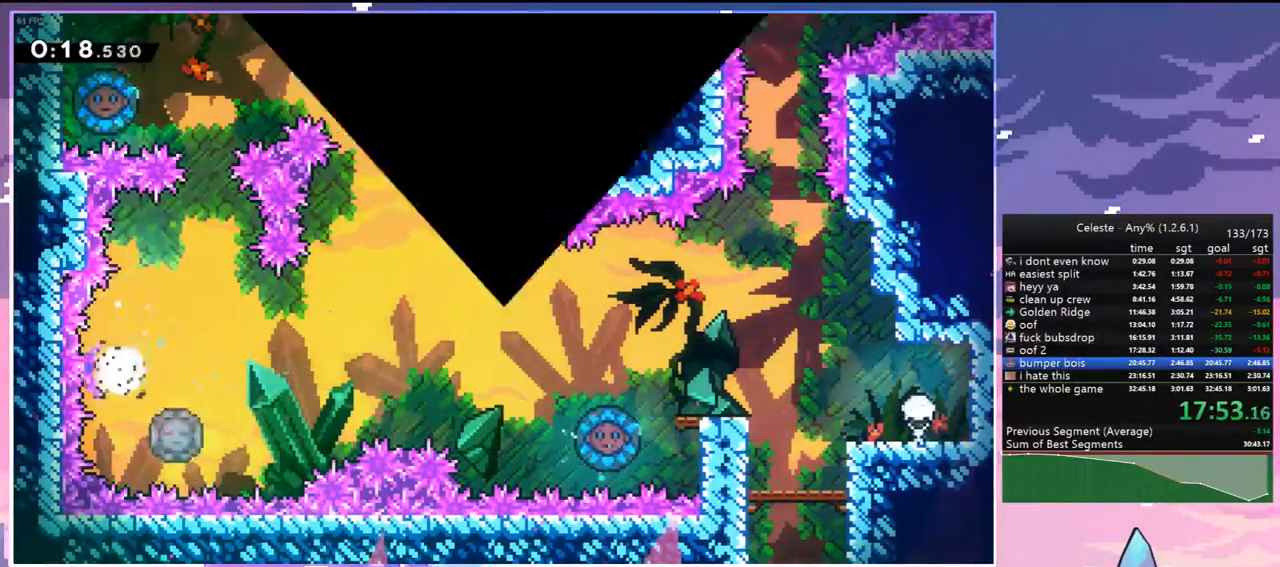
{"keys": ["right"], "events": [[50, "jump", "down"], [133, "jump", "up"], [233, "jump", "down"], [233, "right", "down"], [333, "jump", "up"]]}
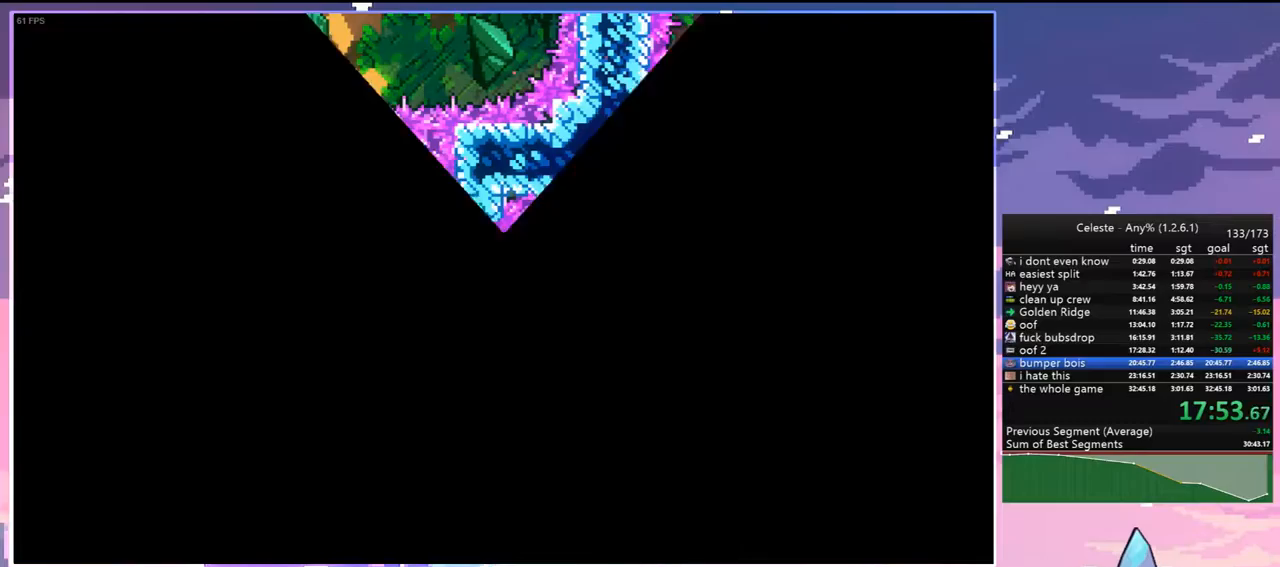
{"keys": ["jump", "right"], "events": [[483, "jump", "down"]]}